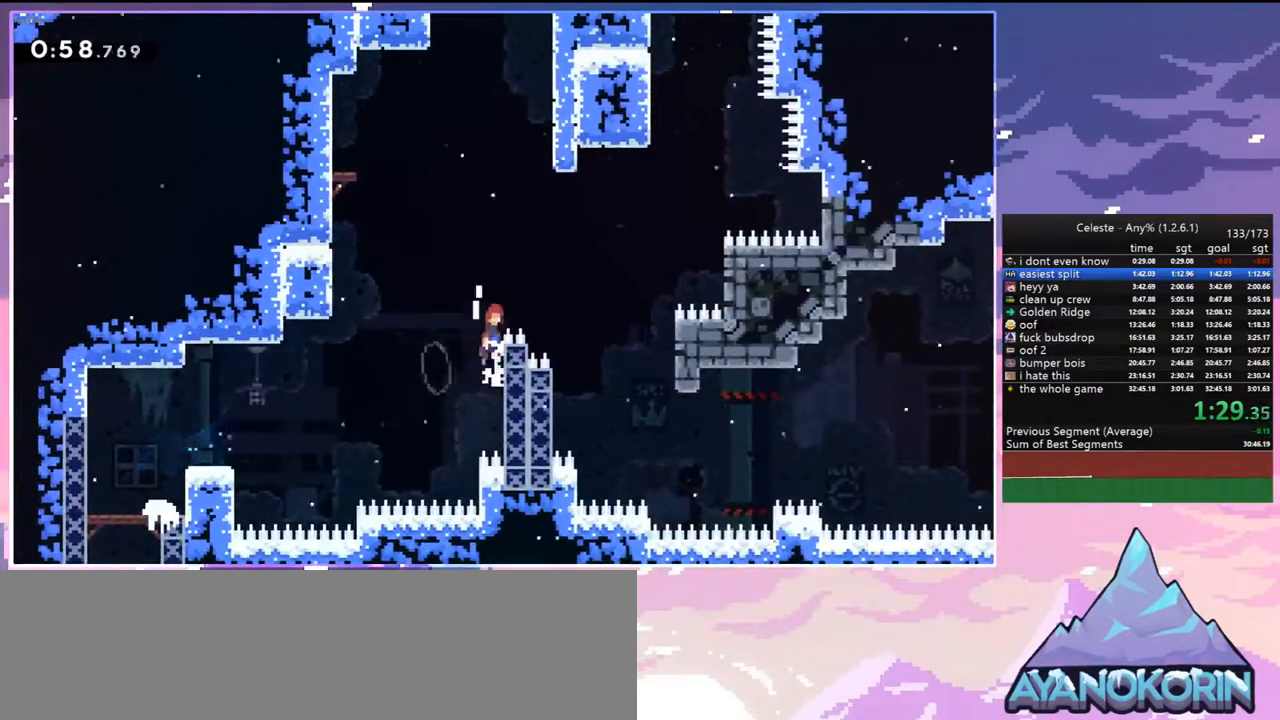
Gameplay with keyboard; each line is a JSON object with the keys held at the frame after it. "events" lists presses ("down") and releases ("up") of "dash", "down", "grab", "jump", "jump2", "left", "menu", "right", "skip" and "up" between this image and that frame as [ms after this image, input, new state], when the widget could be followed in between. No other keys are recorded. Mouse input is not recorded. Key names are as the overlay labels them; some are game actions (e.g. jump) rather than physical keys.
{"keys": ["grab", "jump", "jump2", "right", "up"], "events": []}
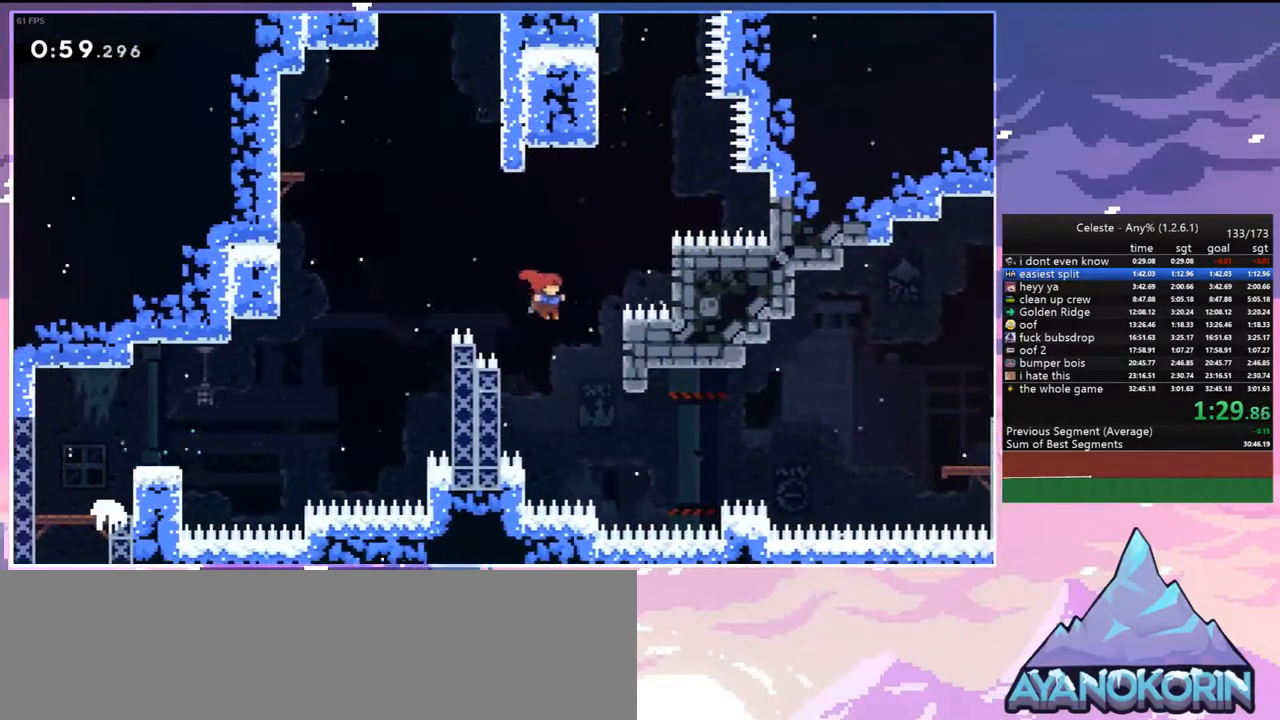
{"keys": [], "events": [[100, "jump", "up"], [133, "jump2", "up"], [283, "right", "up"], [283, "up", "up"], [333, "grab", "up"]]}
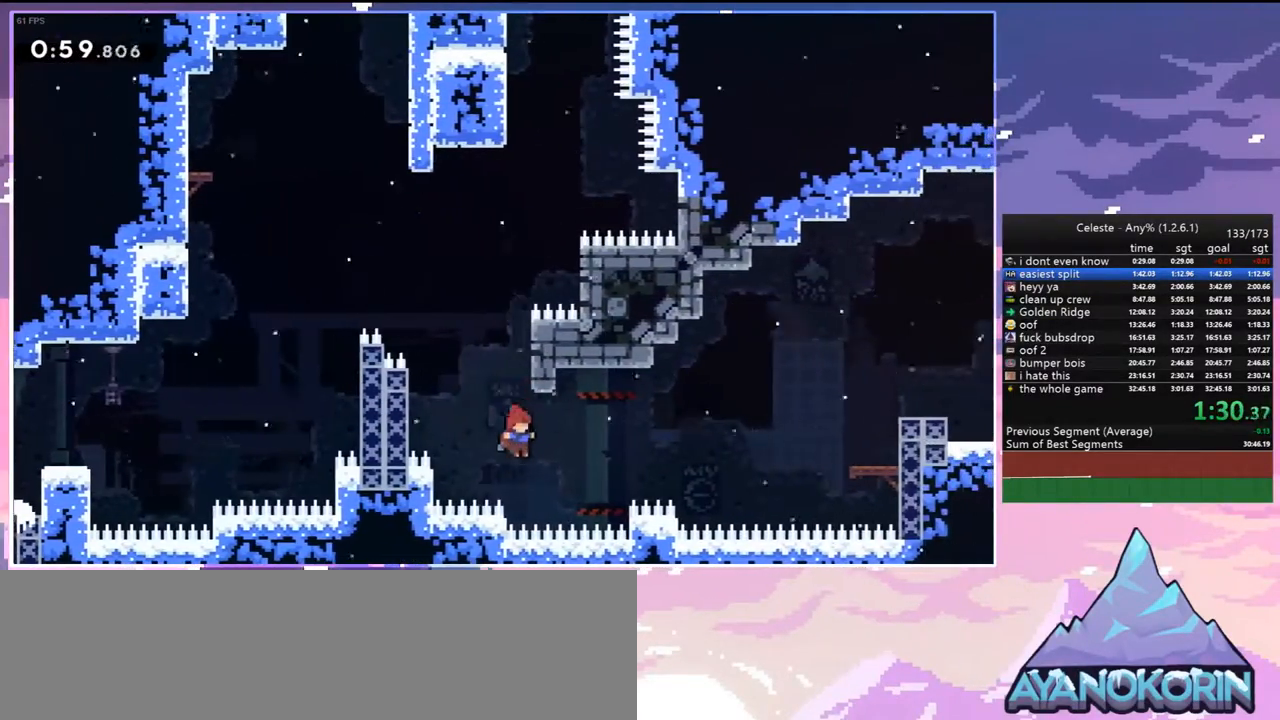
{"keys": [], "events": [[67, "jump", "down"], [300, "right", "down"], [483, "jump", "up"], [483, "right", "up"]]}
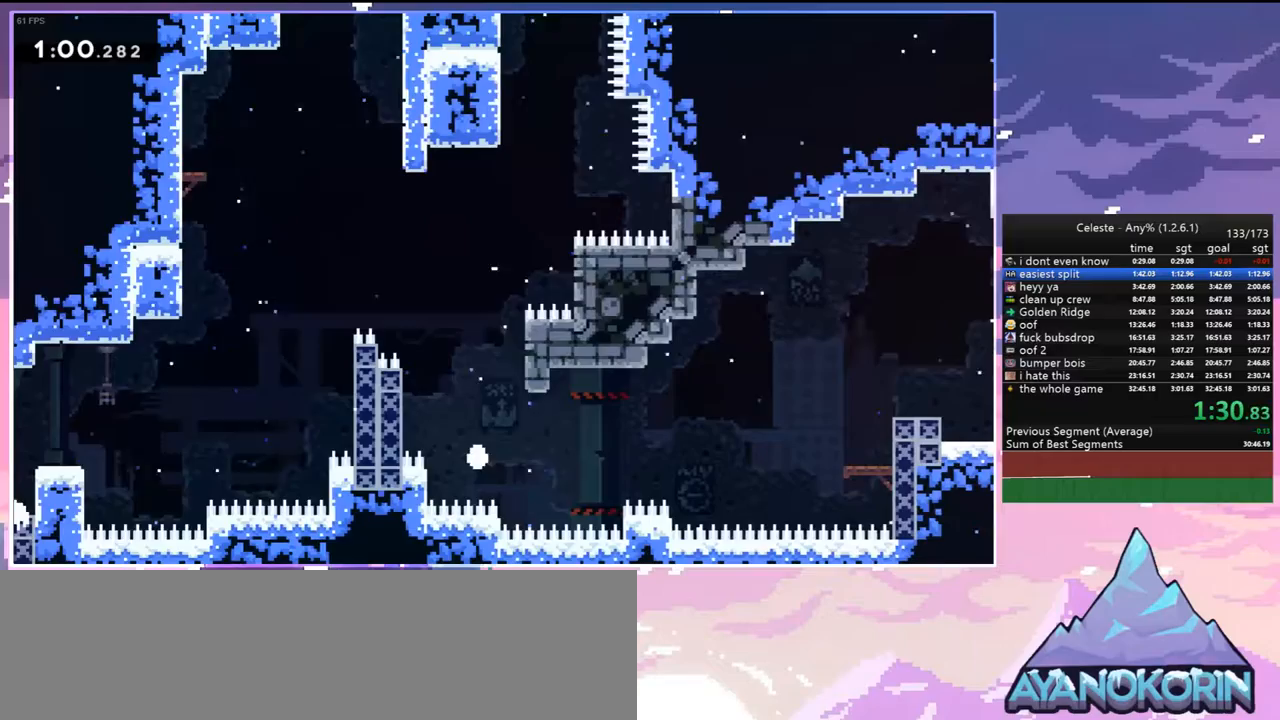
{"keys": ["jump"], "events": [[83, "jump", "down"], [167, "jump", "up"], [267, "jump", "down"], [350, "jump", "up"], [450, "jump", "down"]]}
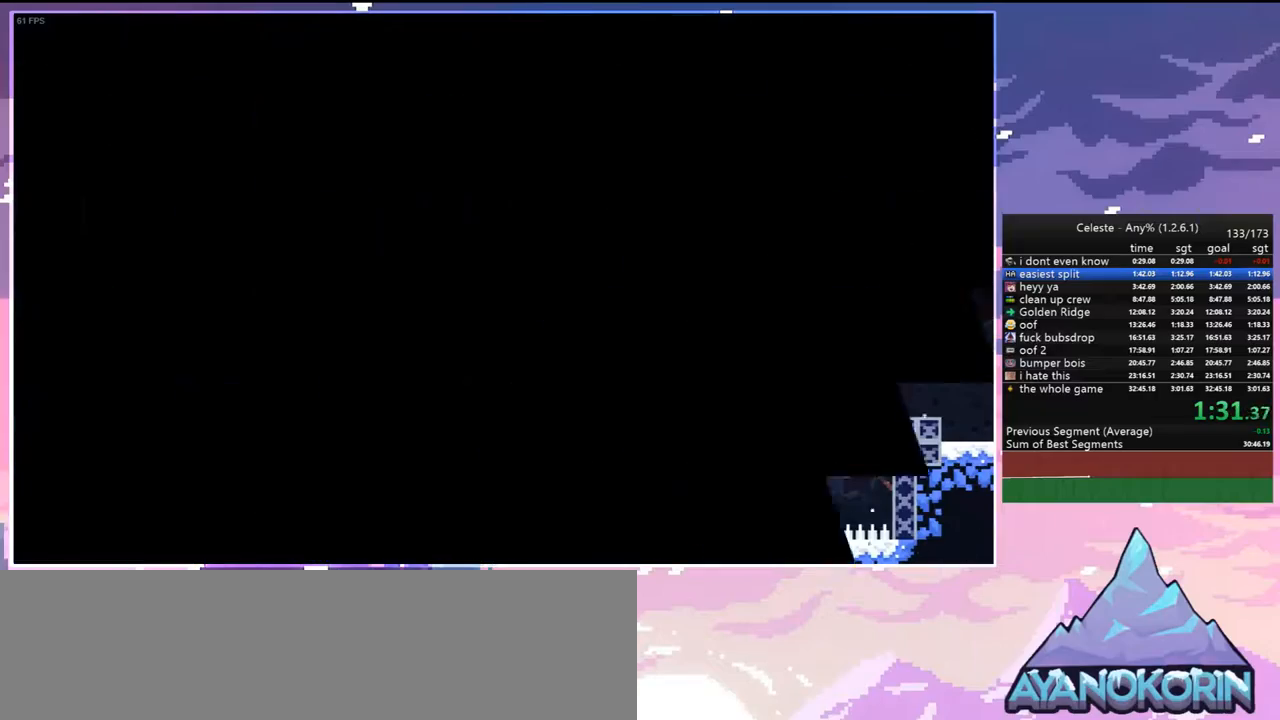
{"keys": [], "events": [[50, "jump", "up"]]}
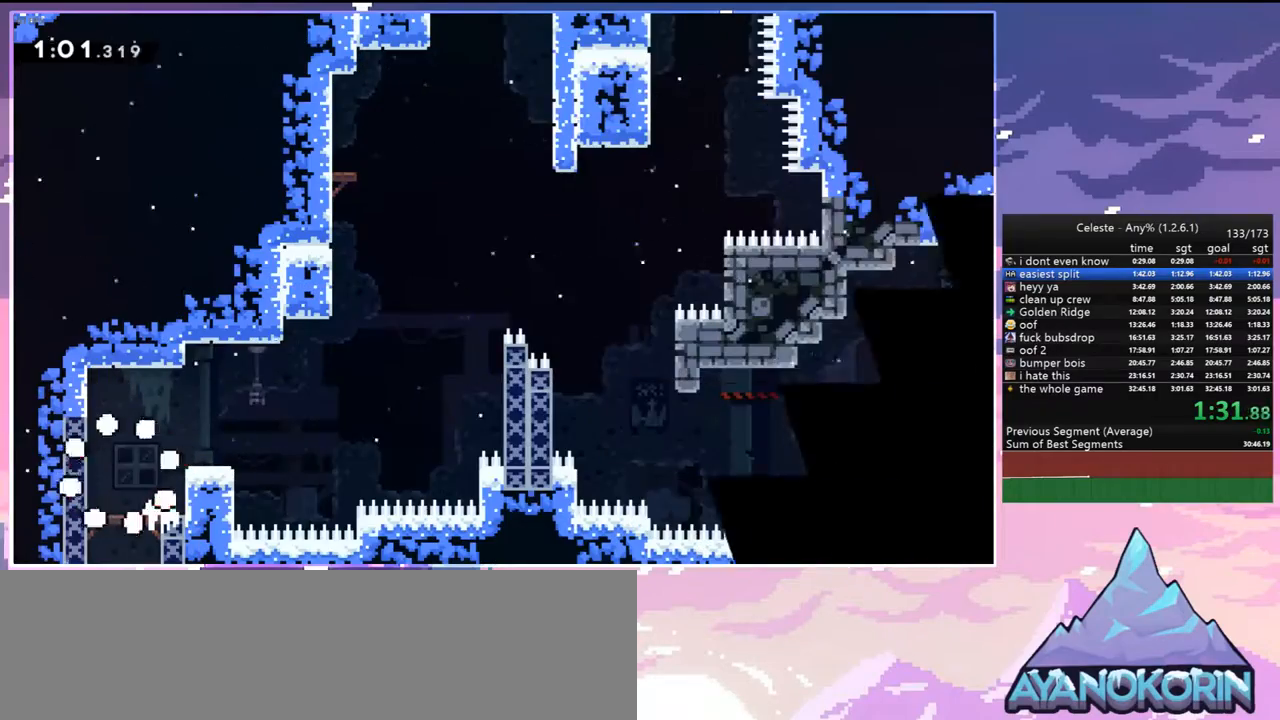
{"keys": ["dash", "right"], "events": [[250, "jump", "down"], [250, "right", "down"], [383, "dash", "down"], [433, "jump", "up"]]}
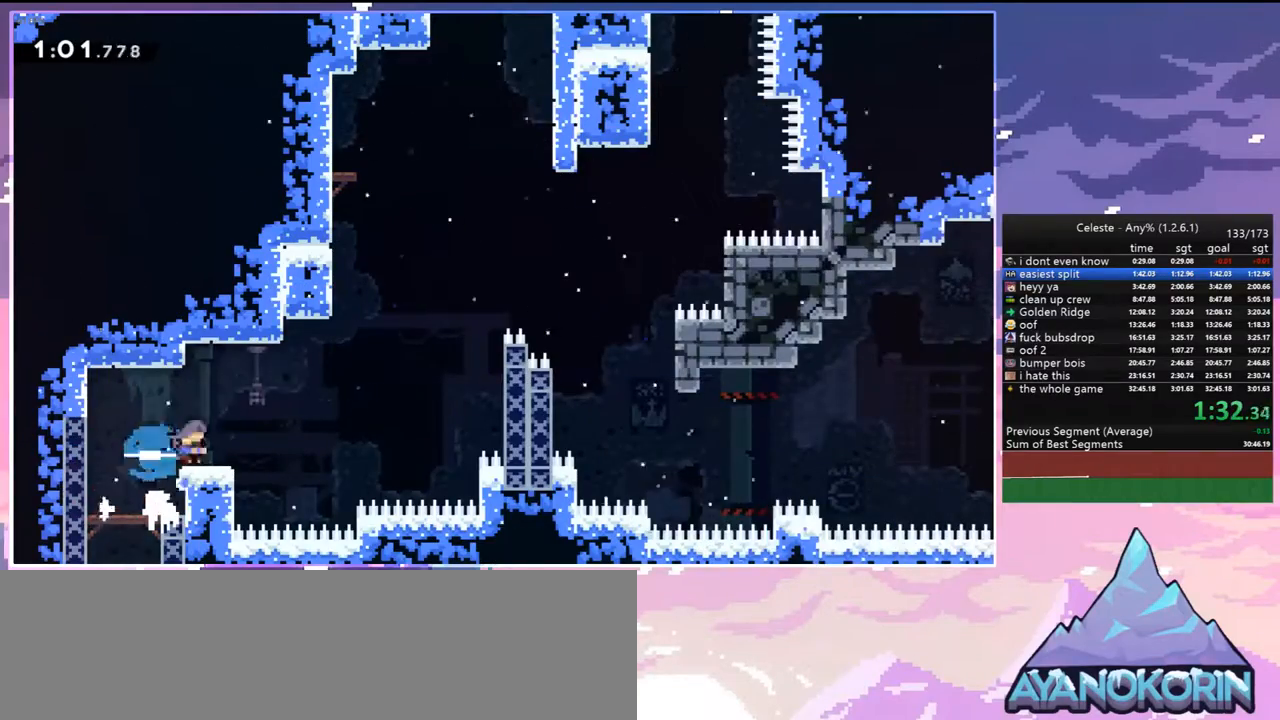
{"keys": ["grab", "jump2", "right", "up"], "events": [[83, "jump", "down"], [117, "up", "down"], [217, "grab", "down"], [367, "dash", "up"], [450, "jump", "up"], [450, "jump2", "down"]]}
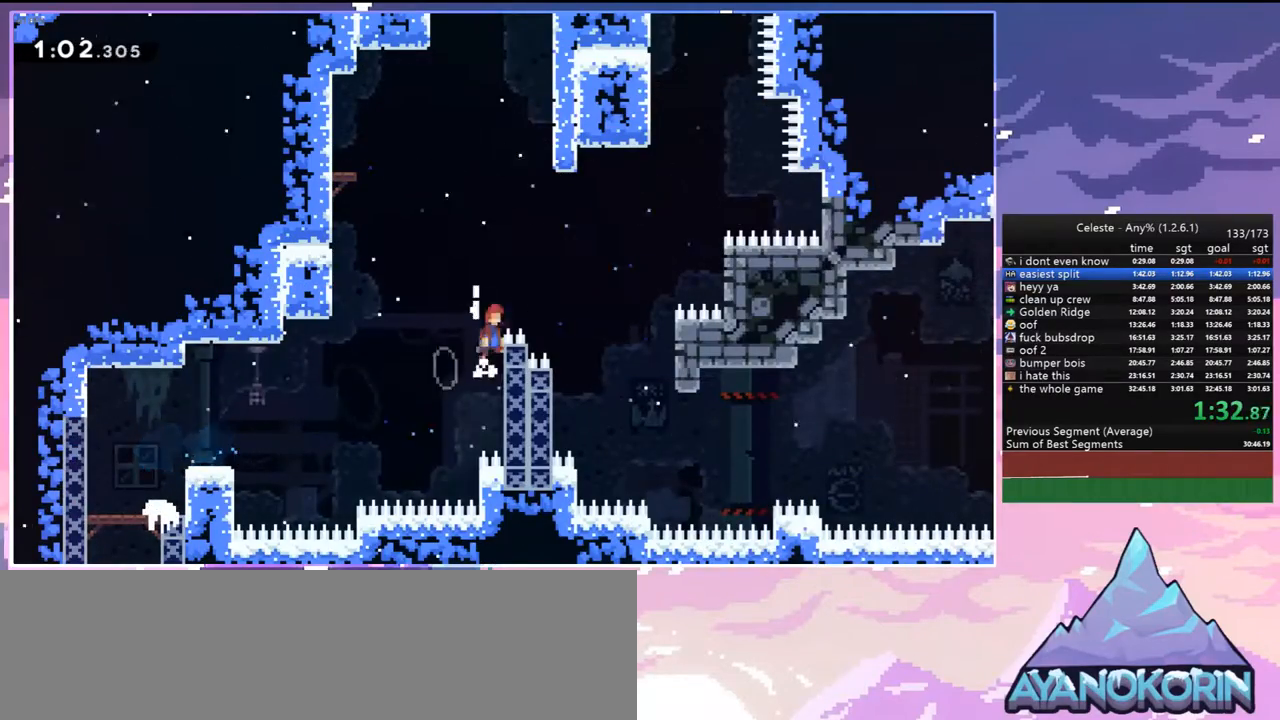
{"keys": ["grab", "jump", "right", "up"], "events": [[50, "jump", "down"], [100, "jump2", "up"], [150, "jump2", "down"], [417, "jump2", "up"]]}
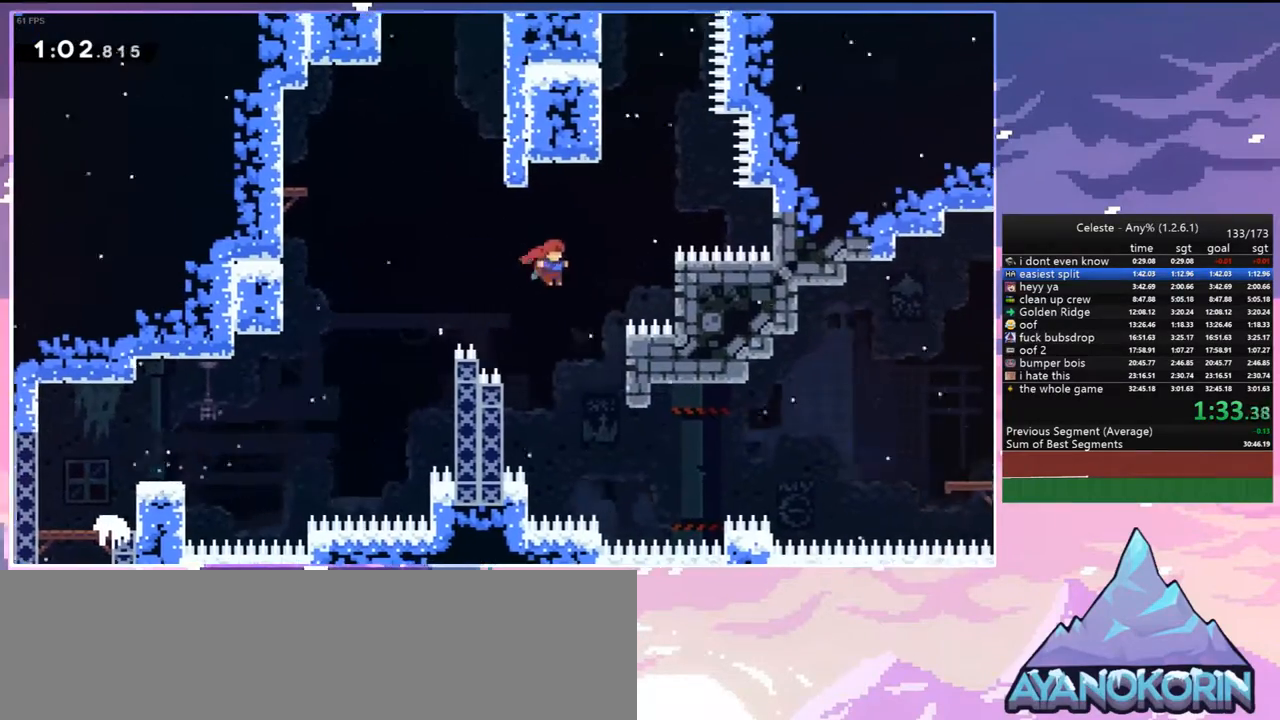
{"keys": ["down"], "events": [[17, "jump", "up"], [67, "up", "up"], [250, "down", "down"], [250, "grab", "up"], [300, "right", "up"]]}
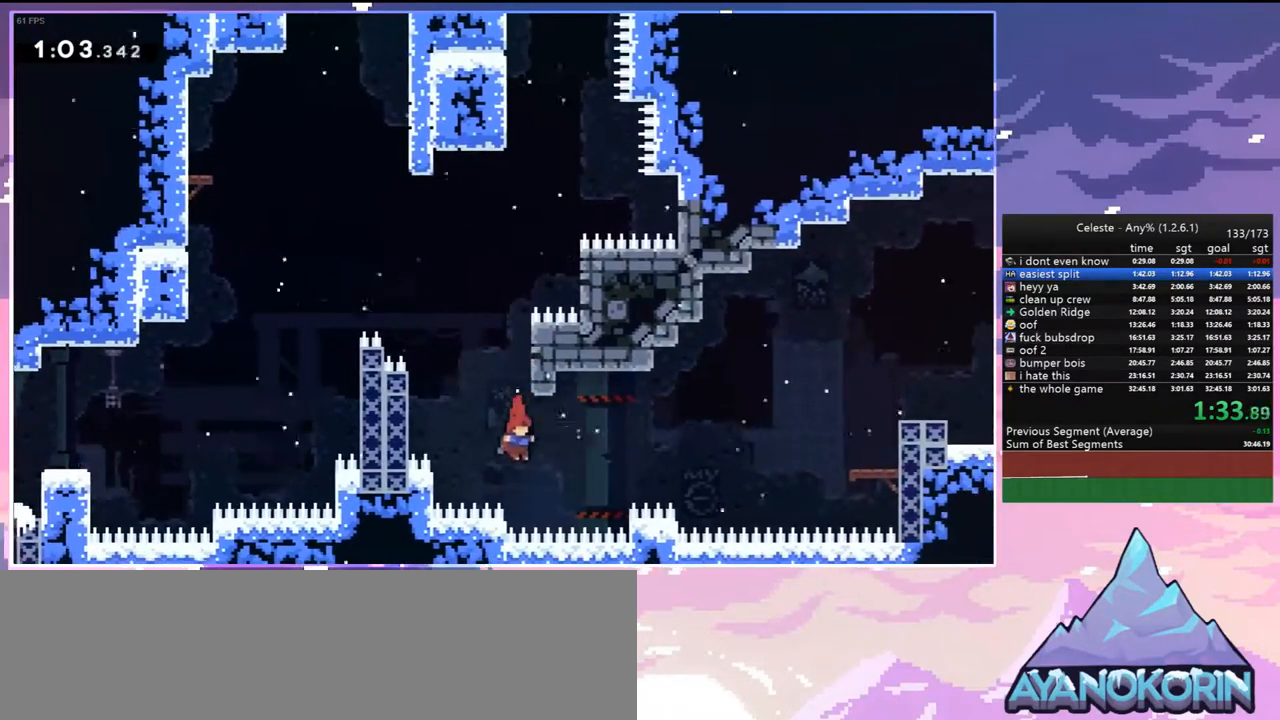
{"keys": ["dash", "jump", "right"], "events": [[117, "jump", "down"], [117, "right", "down"], [167, "down", "up"], [500, "dash", "down"]]}
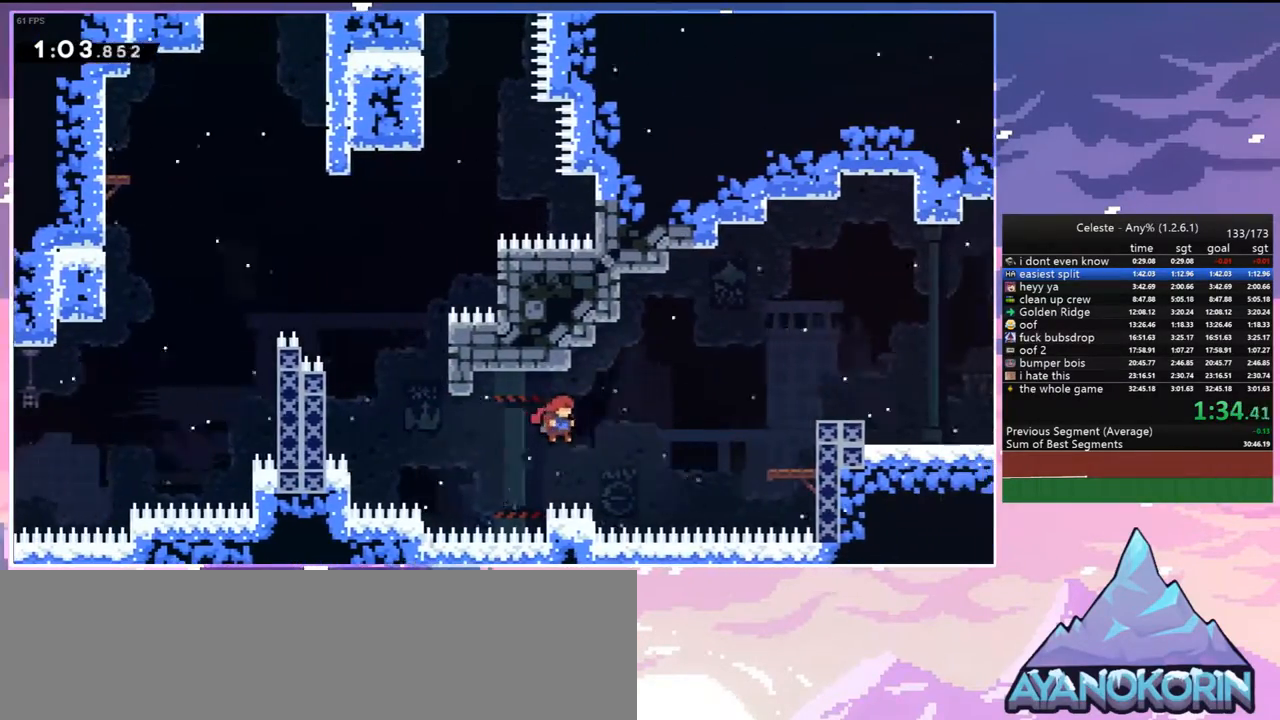
{"keys": ["jump", "right"], "events": [[100, "jump", "up"], [233, "dash", "up"], [467, "jump", "down"]]}
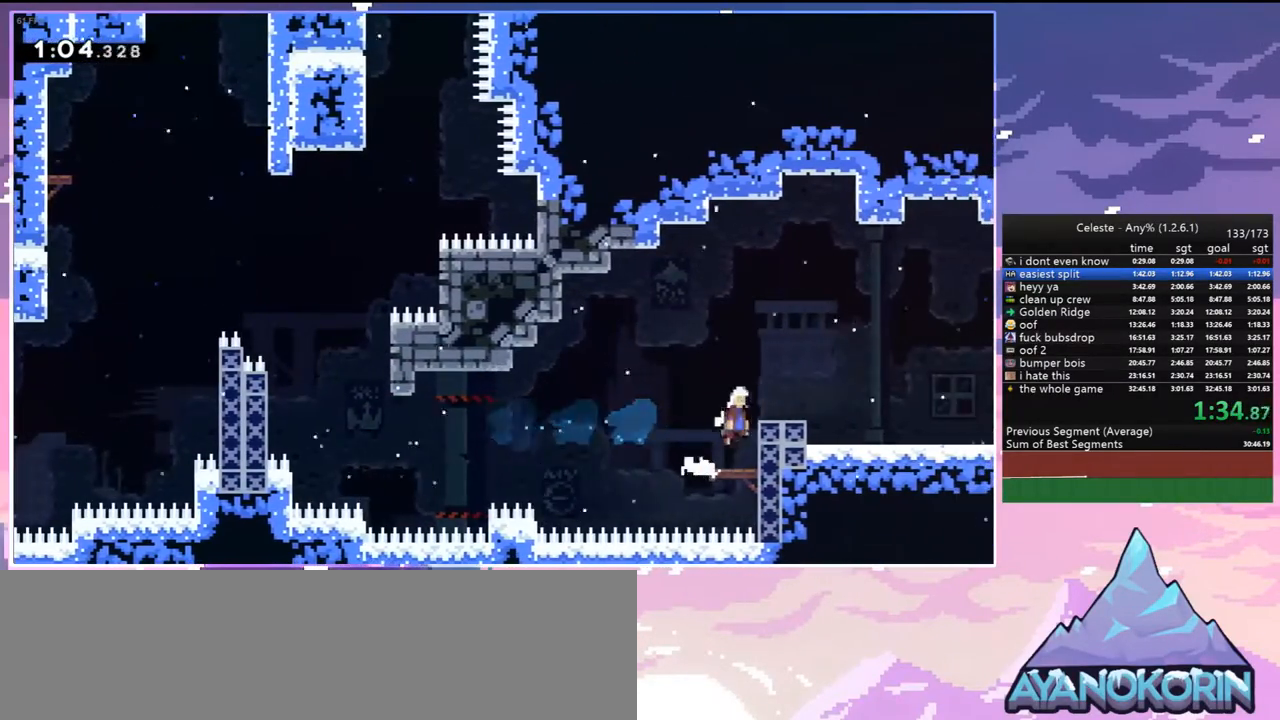
{"keys": ["jump", "right"], "events": [[117, "down", "down"], [150, "dash", "down"], [150, "jump", "up"], [200, "jump", "down"], [300, "dash", "up"], [300, "down", "up"]]}
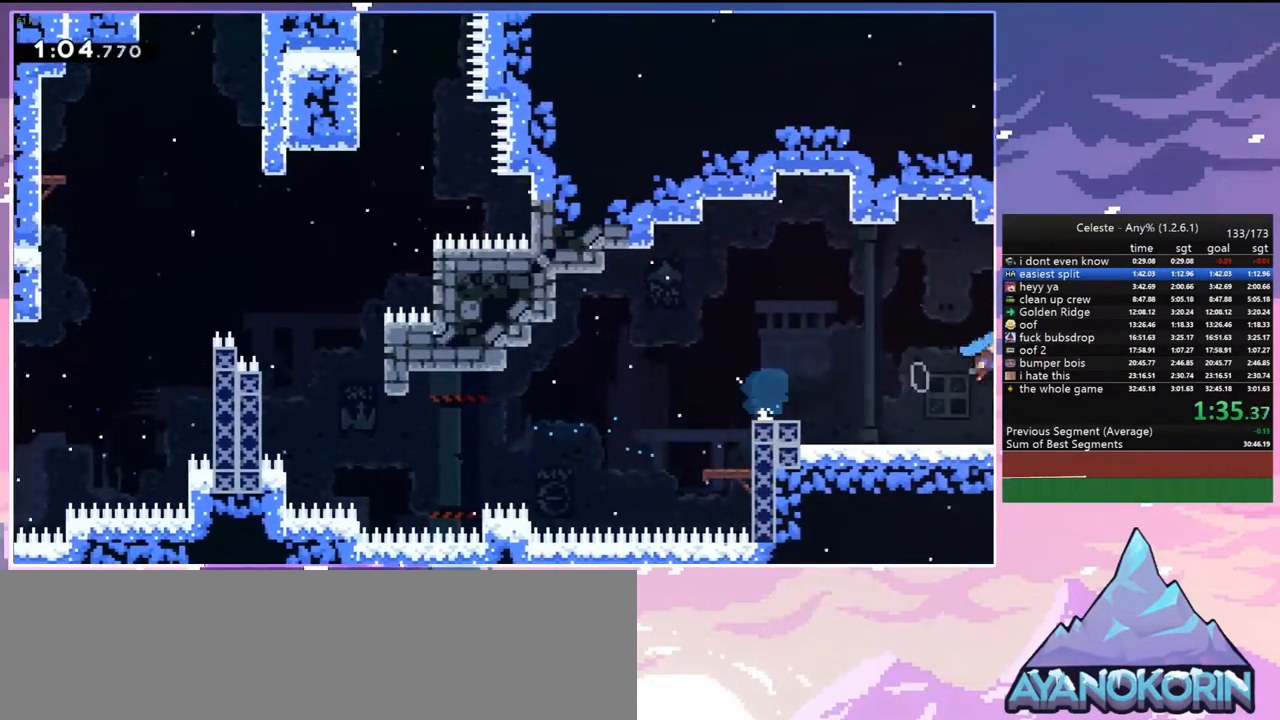
{"keys": ["jump", "right"], "events": []}
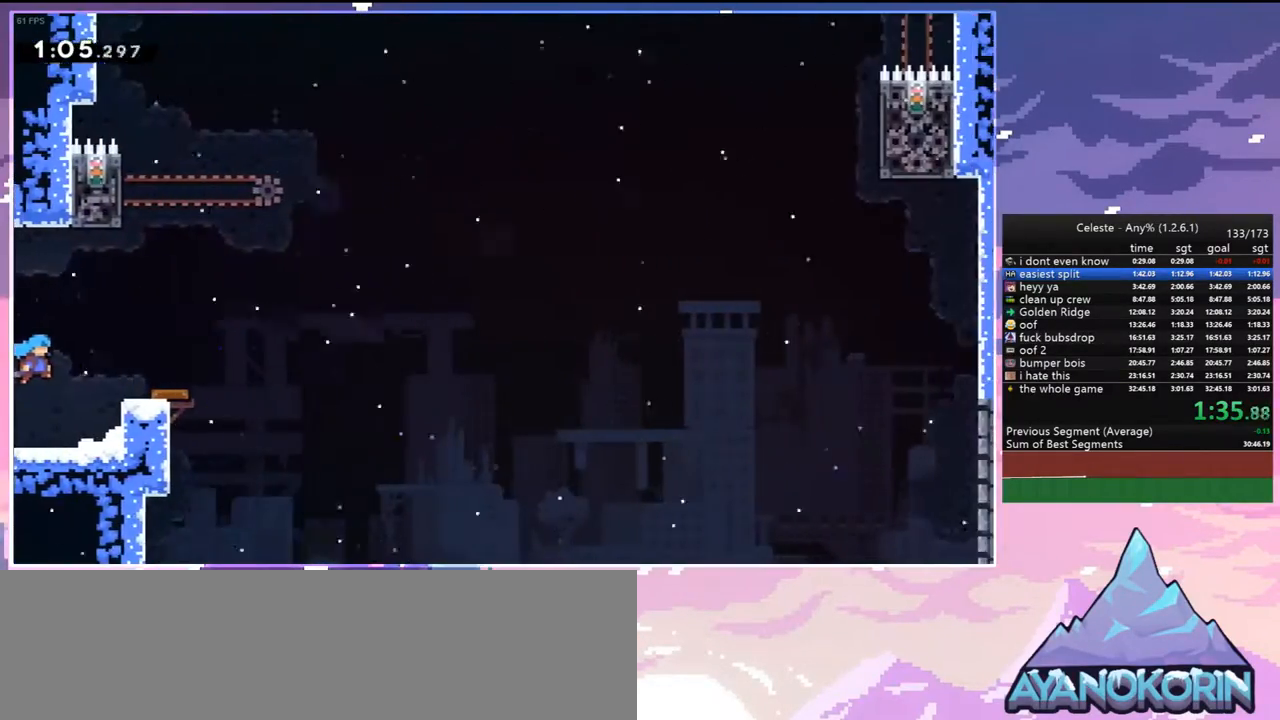
{"keys": ["grab", "left", "up"], "events": [[183, "jump", "up"], [283, "right", "up"], [467, "grab", "down"], [467, "left", "down"], [467, "up", "down"]]}
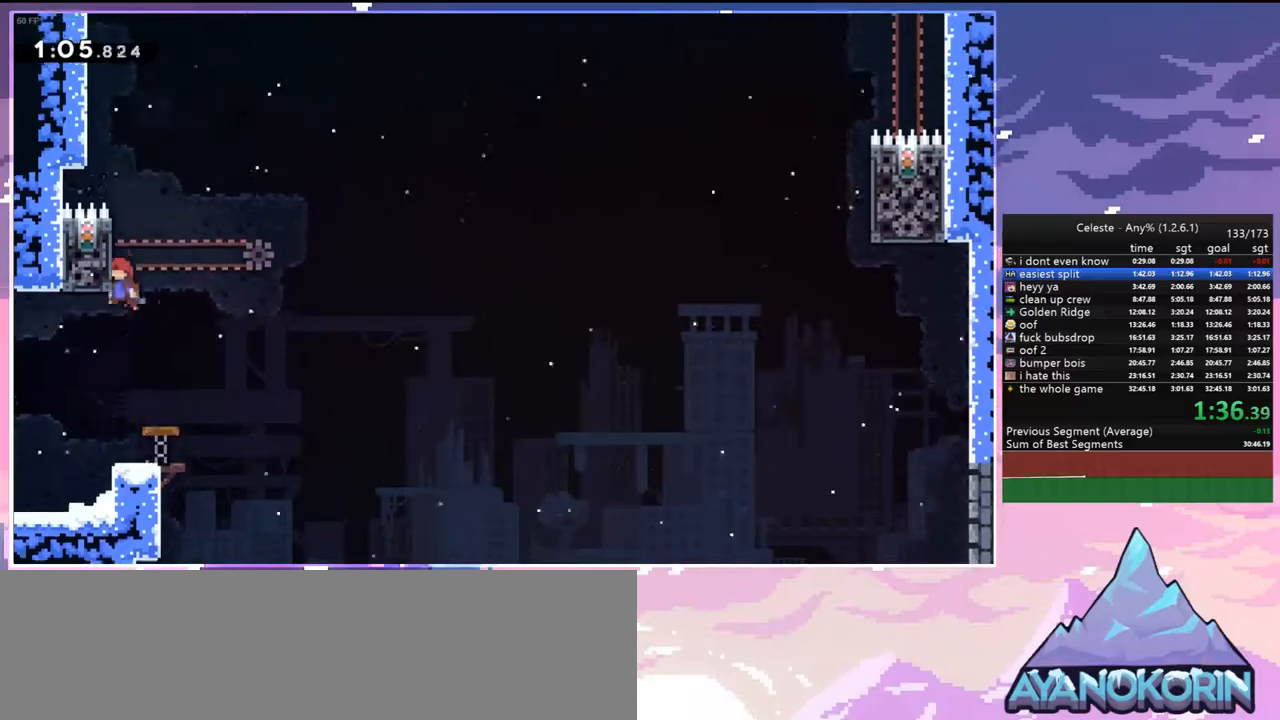
{"keys": ["jump"], "events": [[67, "jump", "down"], [150, "jump", "up"], [250, "jump", "down"], [383, "grab", "up"], [383, "jump", "up"], [383, "up", "up"], [433, "left", "up"], [483, "jump", "down"]]}
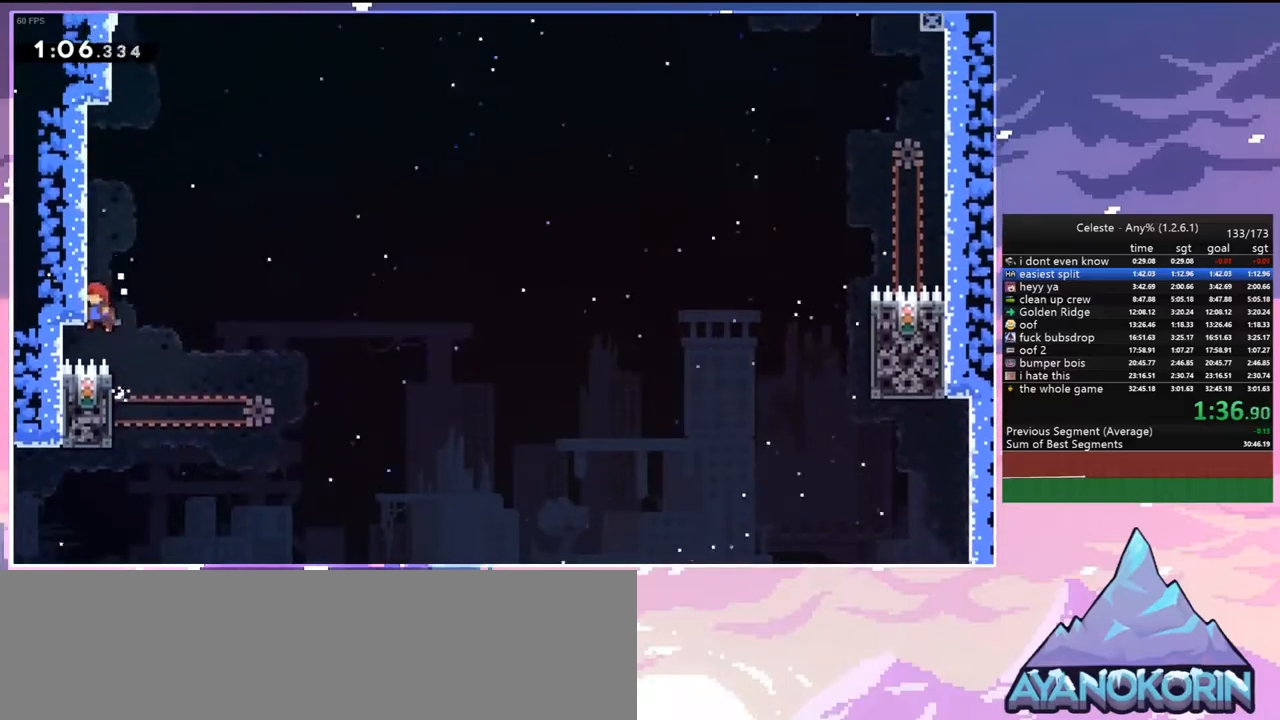
{"keys": ["jump"], "events": [[83, "left", "down"], [367, "jump", "up"], [450, "jump", "down"], [450, "left", "up"]]}
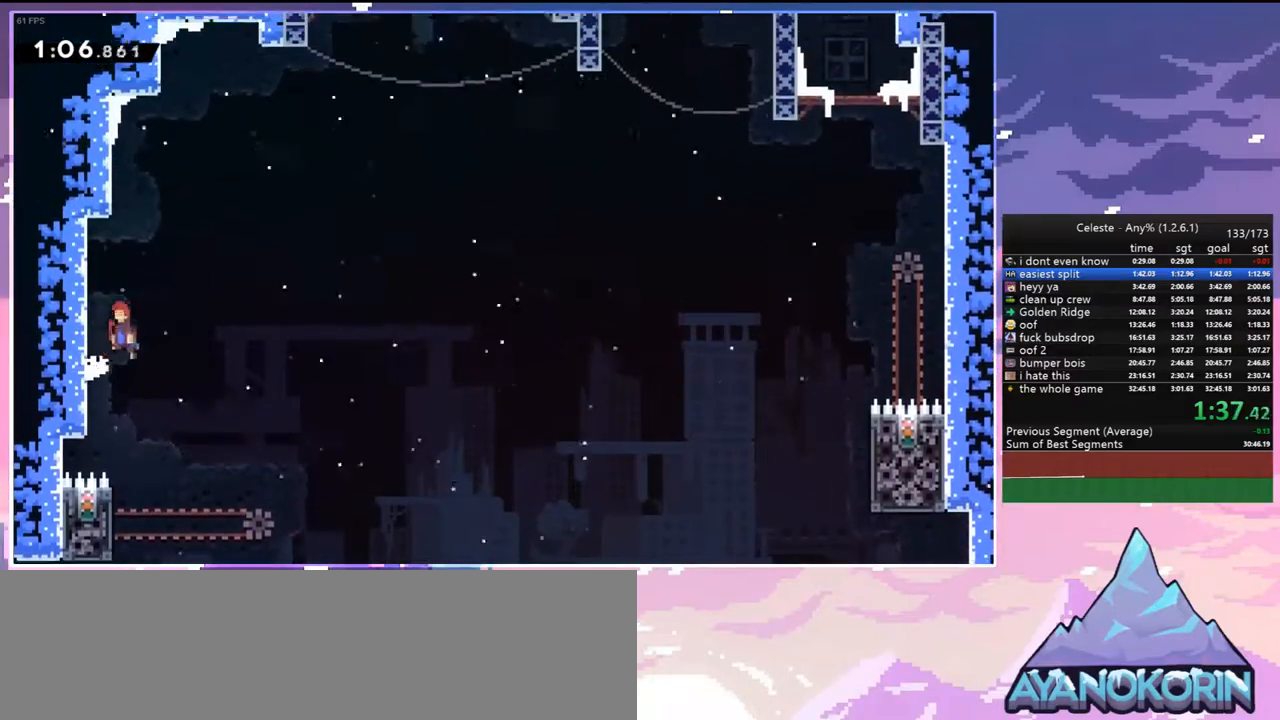
{"keys": ["jump", "left"], "events": [[50, "left", "down"], [283, "jump", "up"], [367, "jump", "down"], [367, "left", "up"], [467, "left", "down"]]}
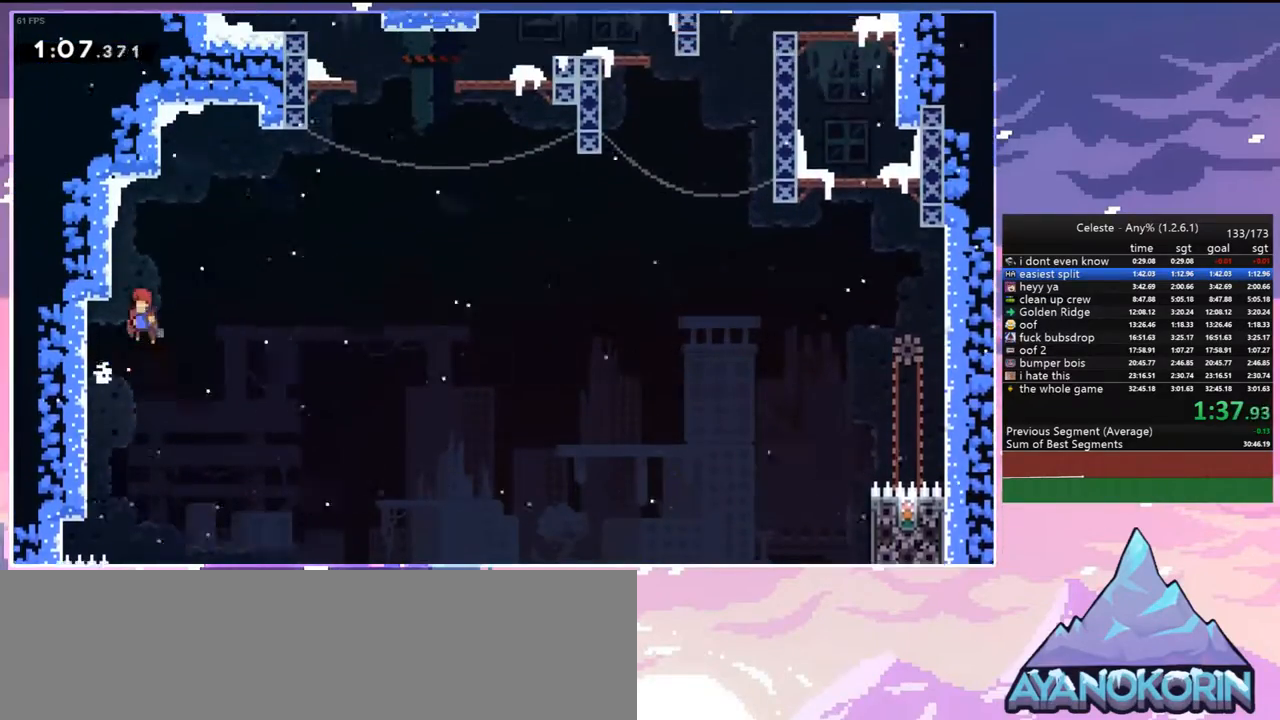
{"keys": ["grab", "right", "up"], "events": [[67, "grab", "down"], [67, "up", "down"], [350, "jump", "up"], [350, "left", "up"], [483, "right", "down"]]}
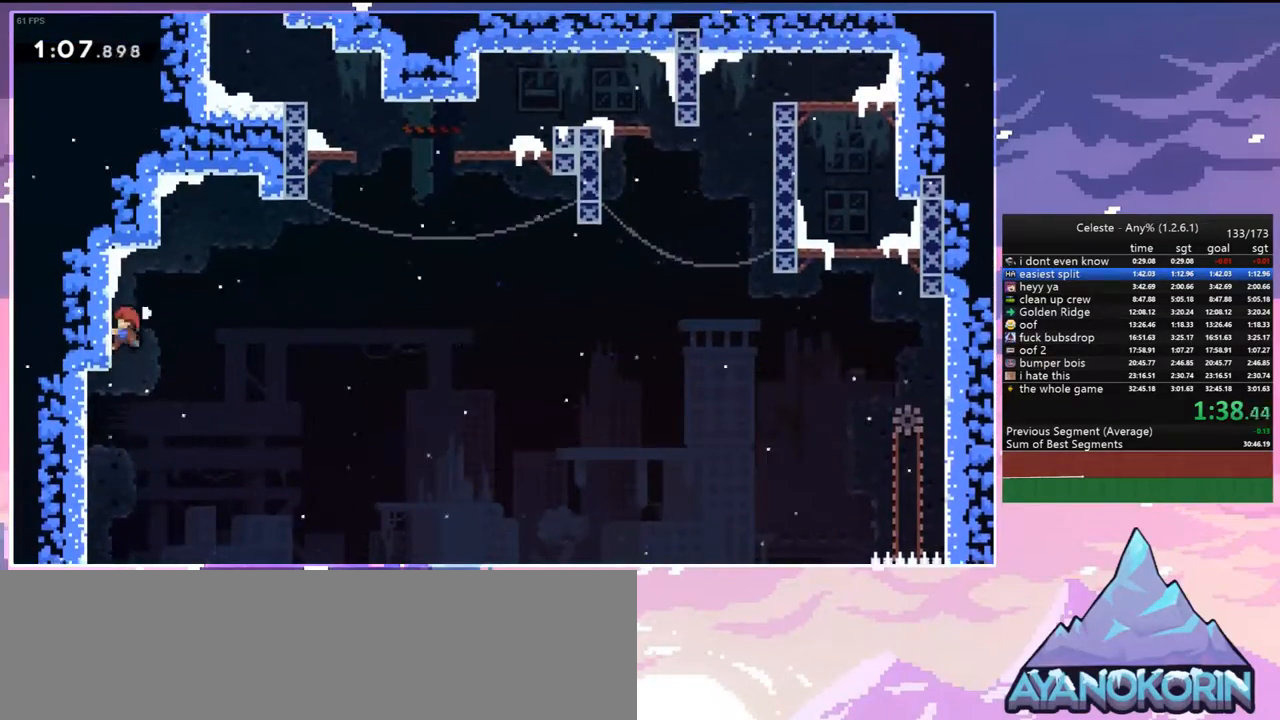
{"keys": ["jump", "right"], "events": [[83, "jump", "down"], [117, "grab", "up"], [117, "up", "up"]]}
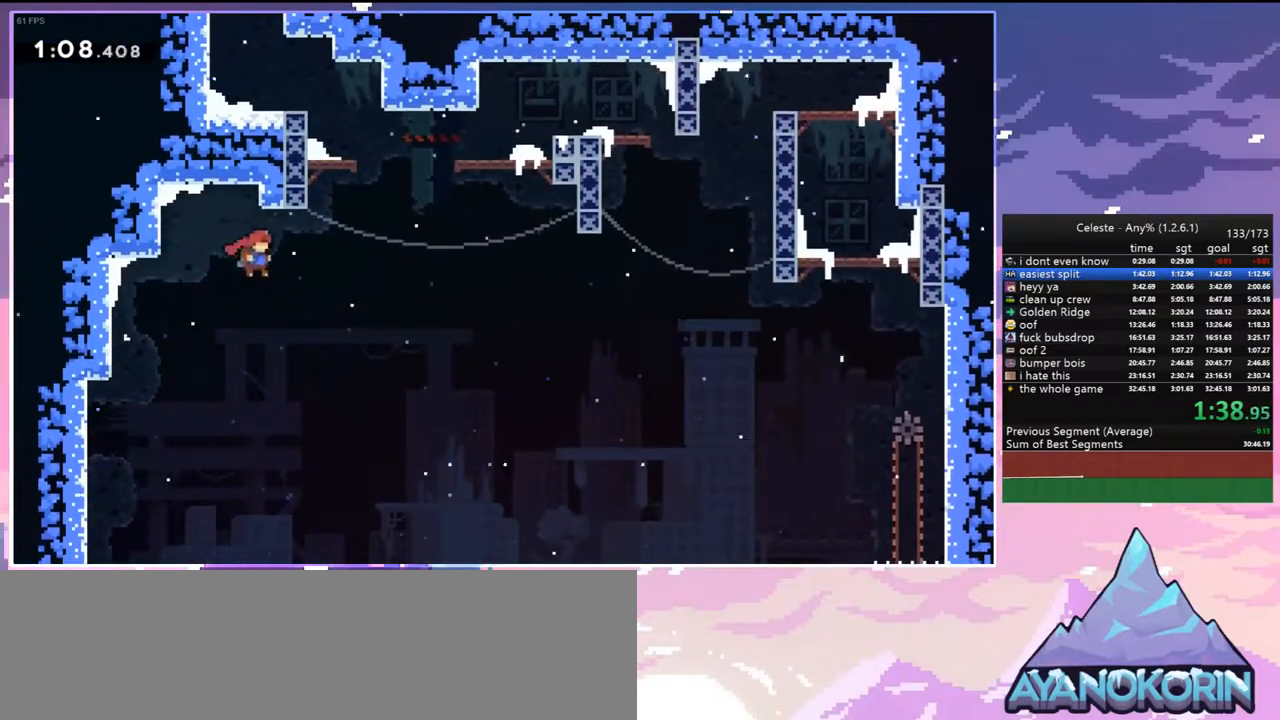
{"keys": ["dash", "grab", "up"], "events": [[133, "up", "down"], [183, "dash", "down"], [233, "jump", "up"], [233, "right", "up"], [467, "grab", "down"]]}
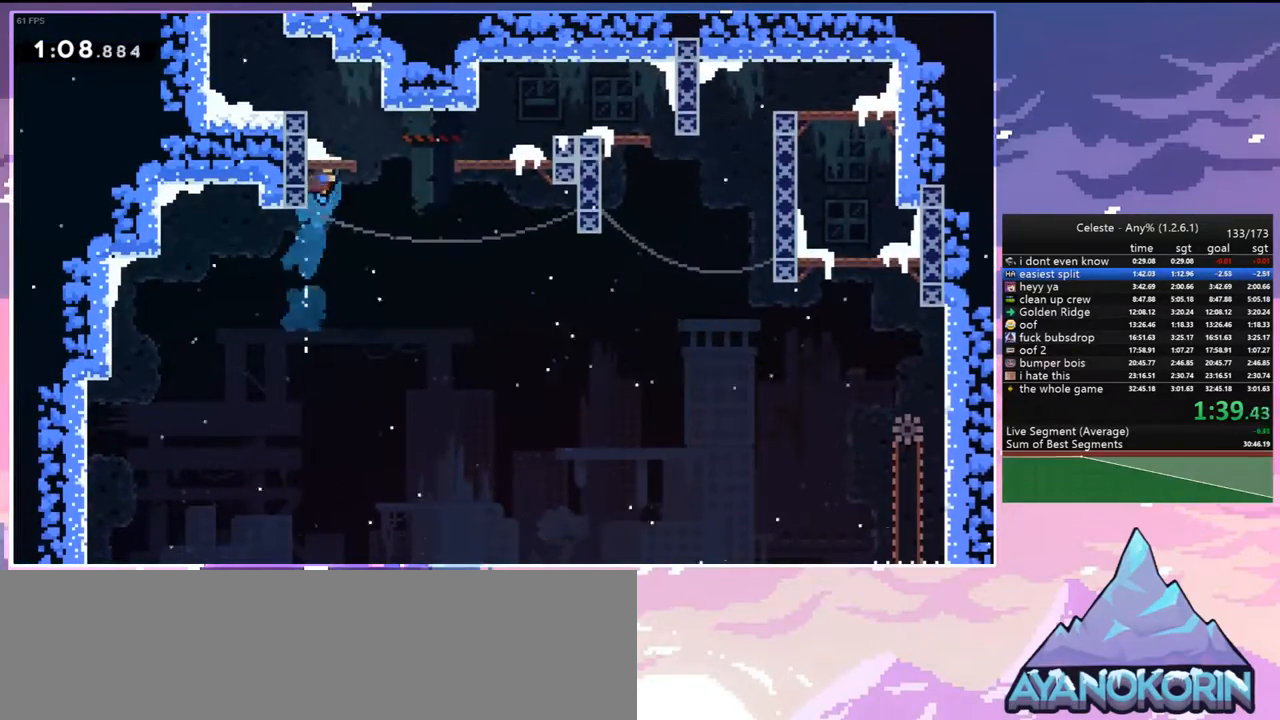
{"keys": ["left"], "events": [[17, "left", "down"], [67, "dash", "up"], [67, "jump", "down"], [200, "jump2", "down"], [350, "grab", "up"], [350, "jump", "up"], [350, "jump2", "up"], [350, "up", "up"]]}
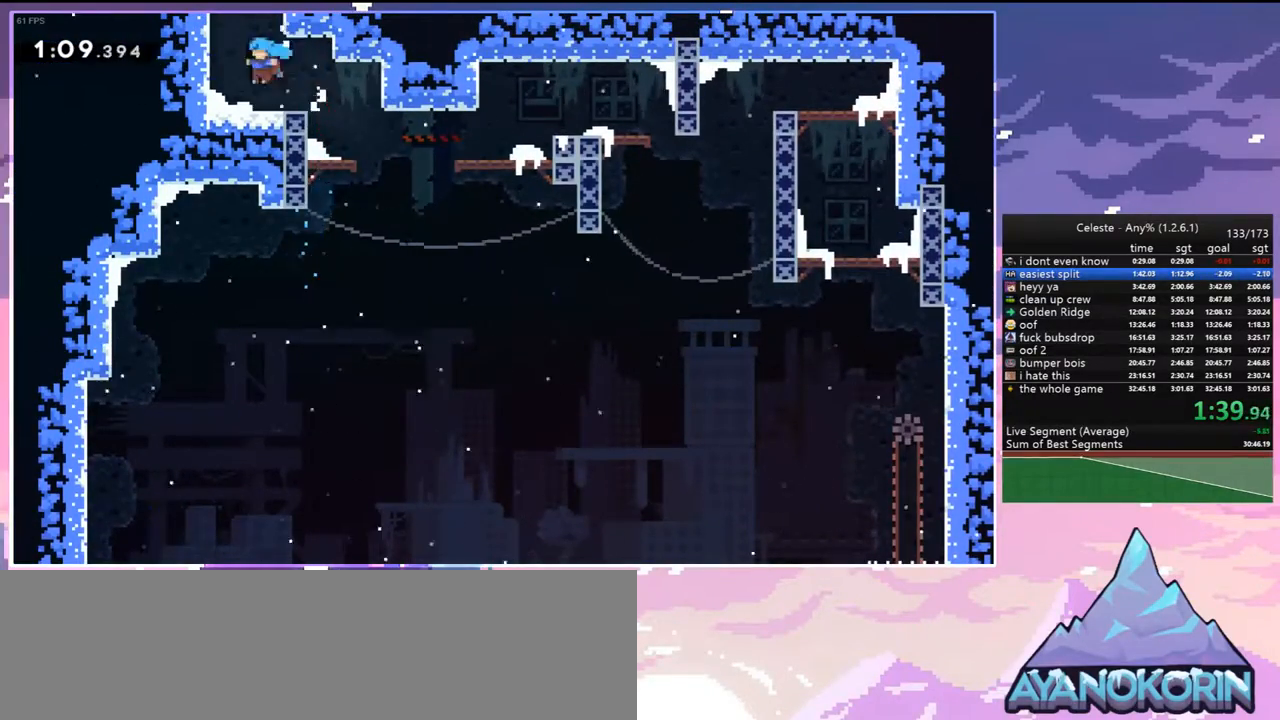
{"keys": ["left"], "events": [[83, "up", "down"], [117, "dash", "down"], [167, "left", "up"], [267, "dash", "up"], [317, "up", "up"], [367, "left", "down"]]}
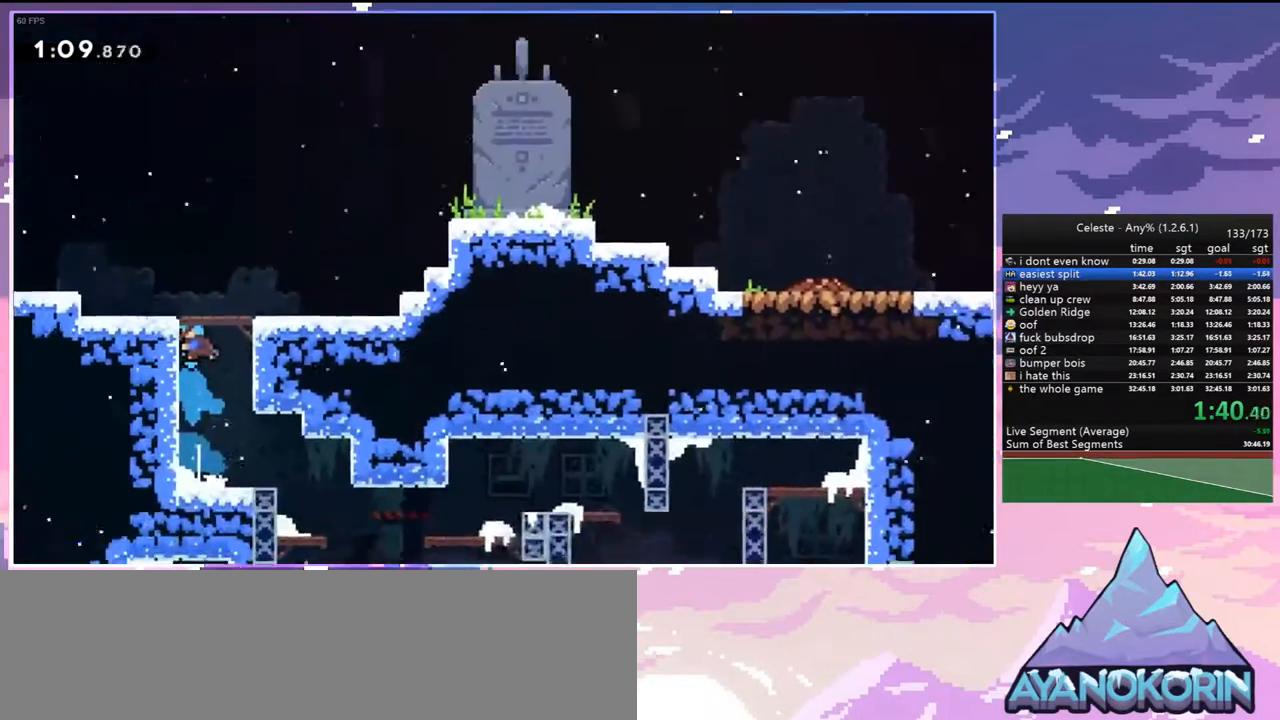
{"keys": ["left"], "events": []}
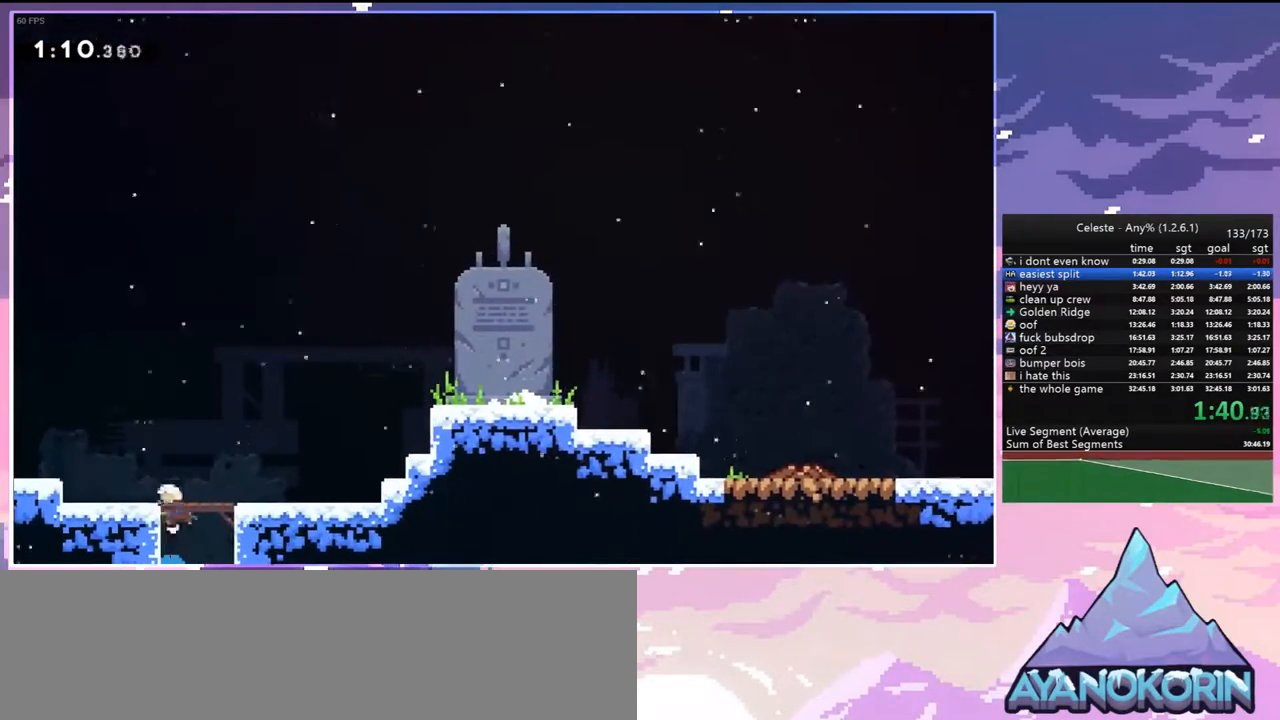
{"keys": ["jump", "right", "up"], "events": [[150, "down", "down"], [200, "dash", "down"], [300, "left", "up"], [300, "right", "down"], [383, "down", "up"], [383, "jump", "down"], [433, "dash", "up"], [433, "up", "down"]]}
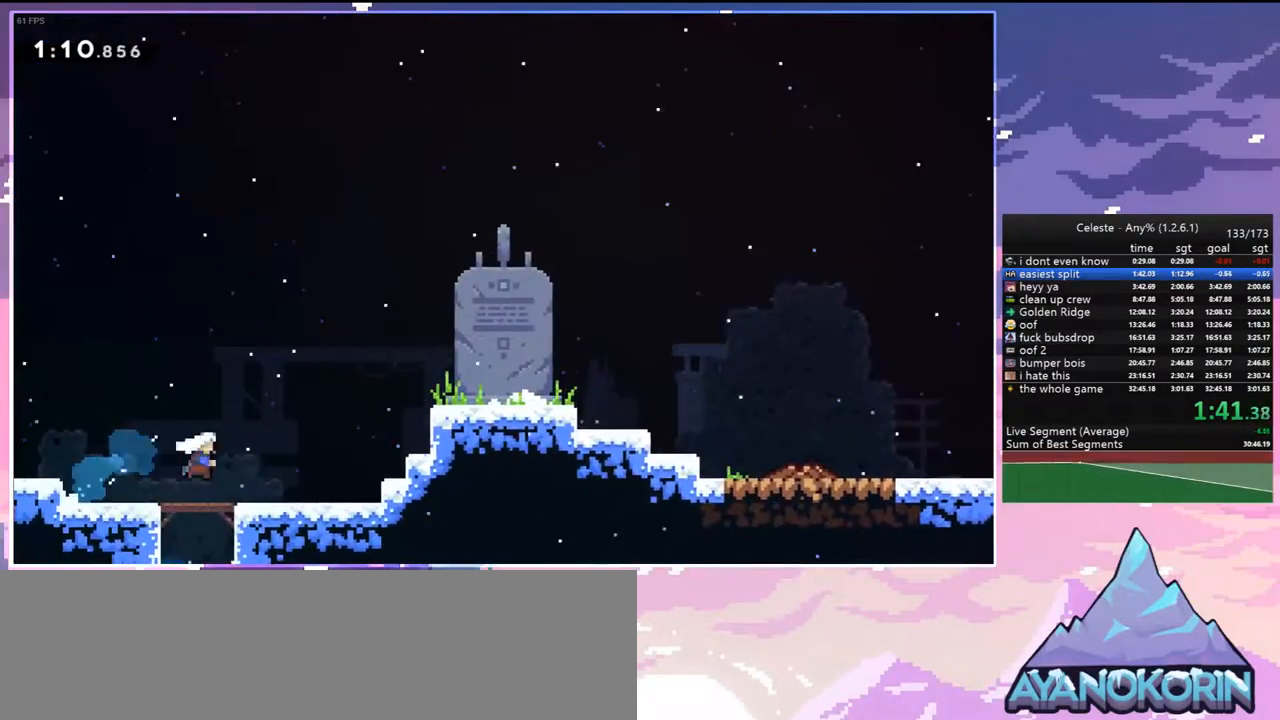
{"keys": ["right"], "events": [[33, "dash", "down"], [33, "jump", "up"], [167, "grab", "down"], [267, "jump", "down"], [317, "dash", "up"], [400, "jump", "up"], [450, "grab", "up"], [500, "up", "up"]]}
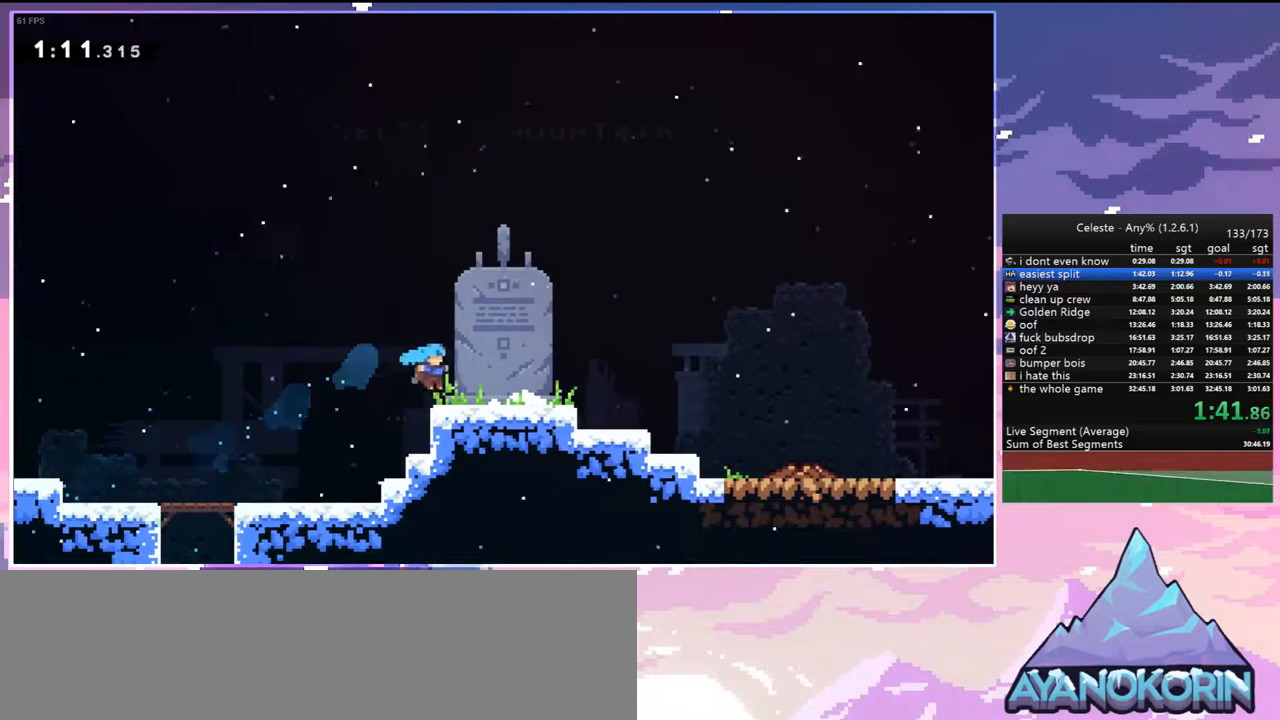
{"keys": ["dash", "down", "right"], "events": [[100, "down", "down"], [133, "dash", "down"], [283, "jump", "down"], [333, "dash", "up"], [367, "jump", "up"], [417, "dash", "down"]]}
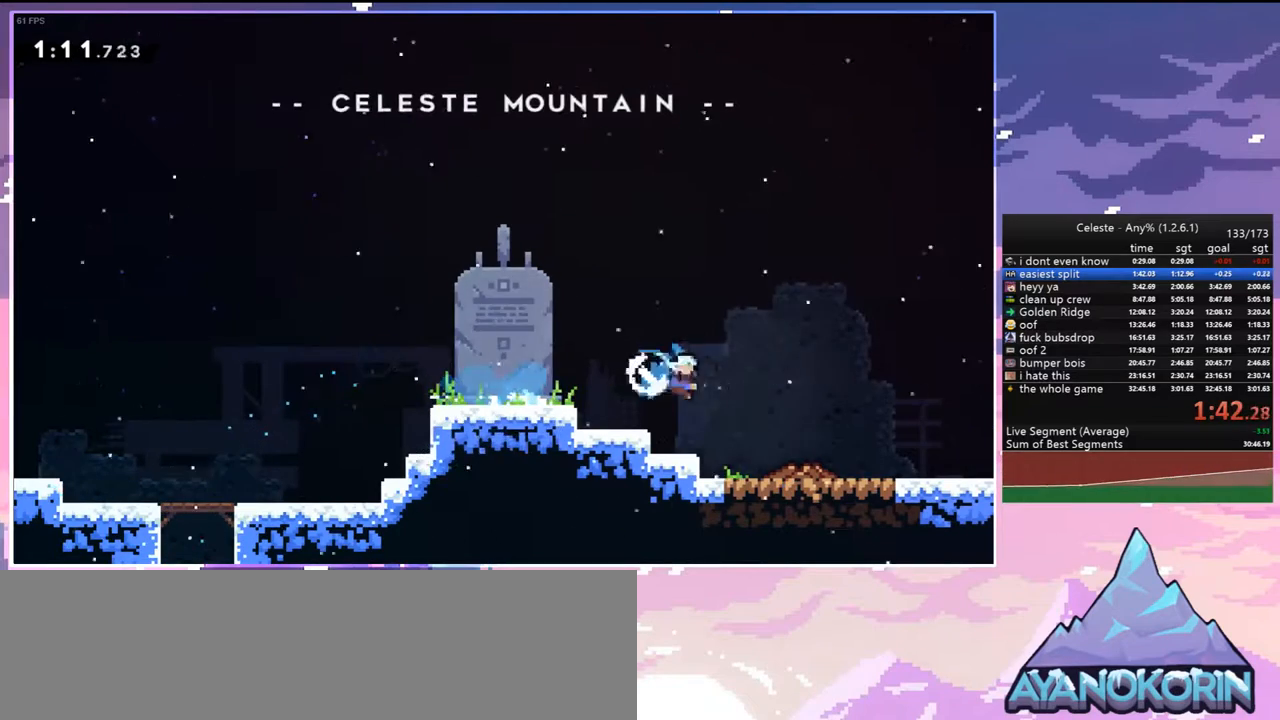
{"keys": [], "events": [[67, "dash", "up"], [67, "down", "up"], [67, "right", "up"], [117, "menu", "down"], [150, "skip", "down"], [200, "menu", "up"], [250, "skip", "up"]]}